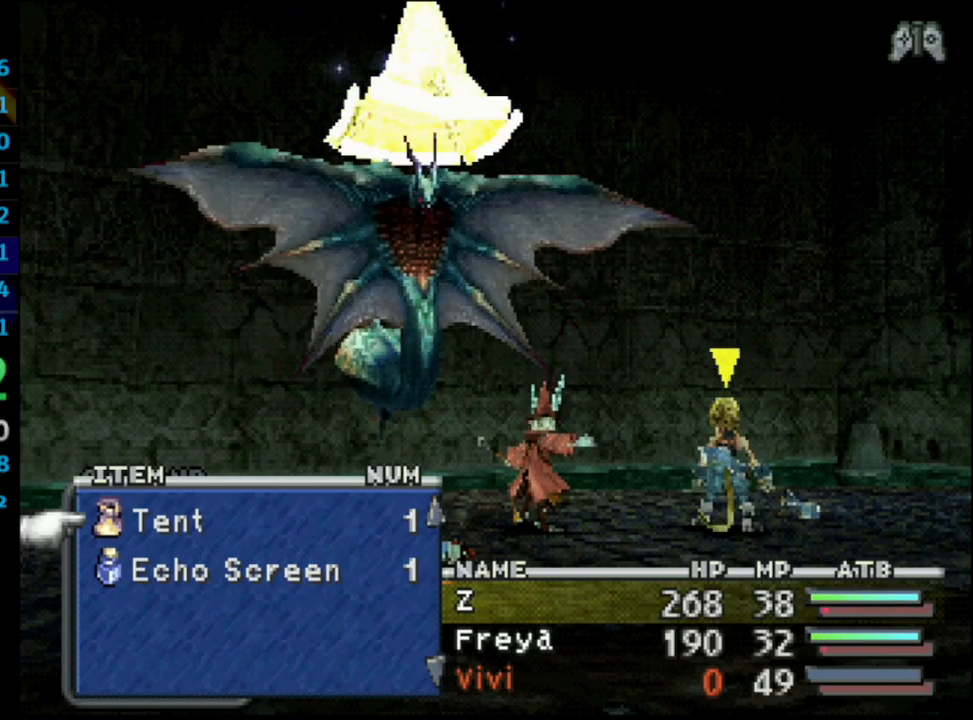
Gameplay with a controller (PlayStation layout); each line is a JSON object with the inputs held at the frame after it. "events" lists button and stick changes between this image and that frame as [ms after this image, input, new state], when the widget could be followed in between. Not read: L3 R3.
{"buttons": [], "left_stick": "center", "right_stick": "center", "events": [[300, "CROSS", "down"], [417, "CROSS", "up"]]}
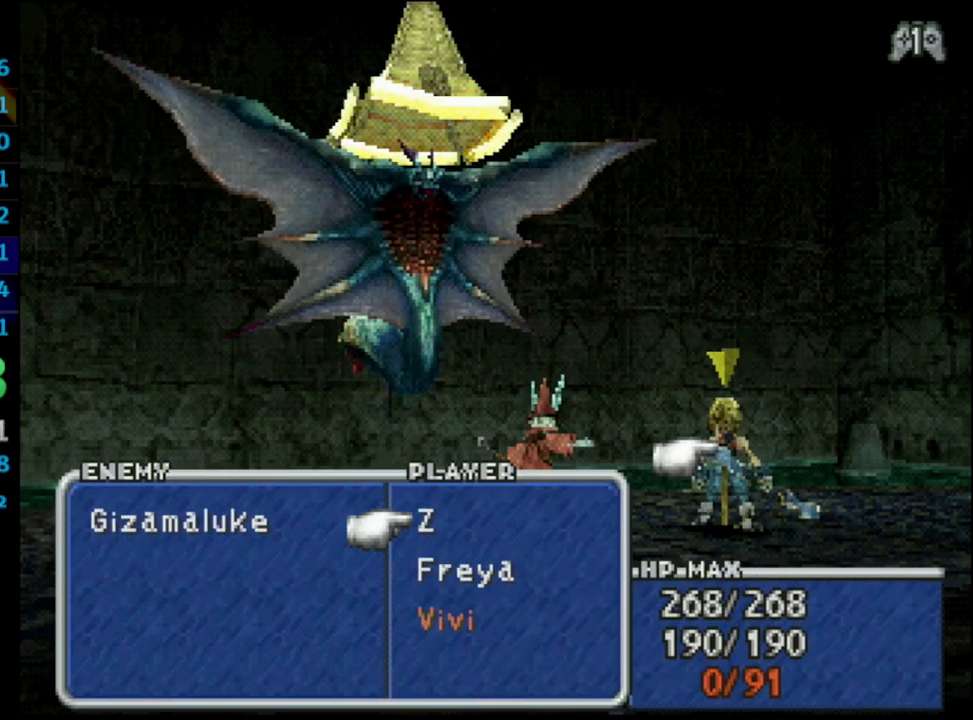
{"buttons": [], "left_stick": "center", "right_stick": "center", "events": [[100, "DPAD_LEFT", "down"], [233, "DPAD_LEFT", "up"]]}
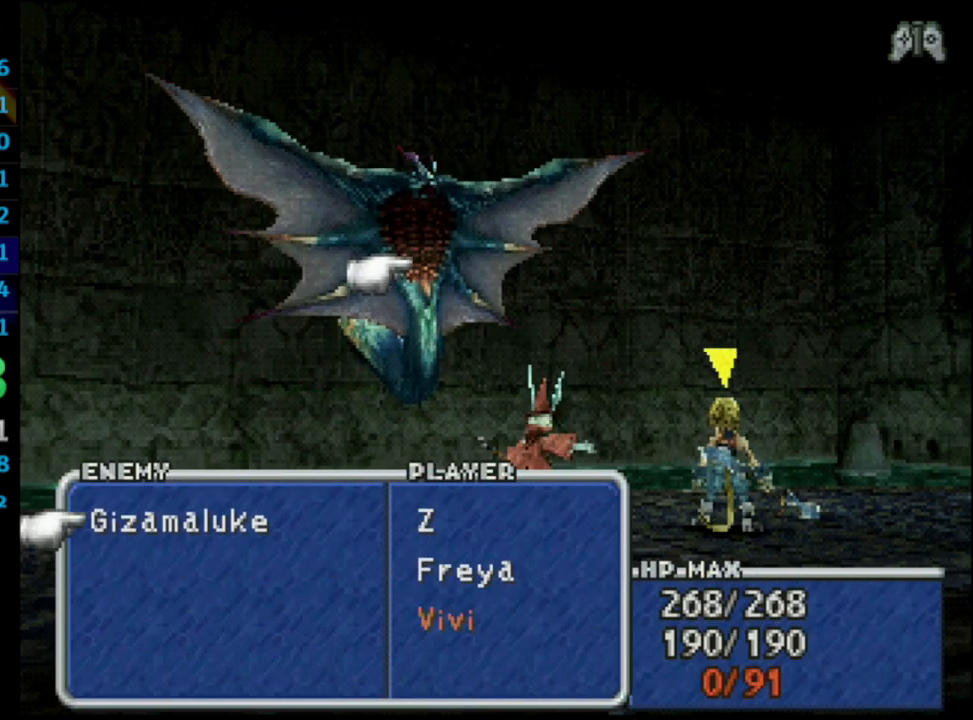
{"buttons": [], "left_stick": "center", "right_stick": "center", "events": []}
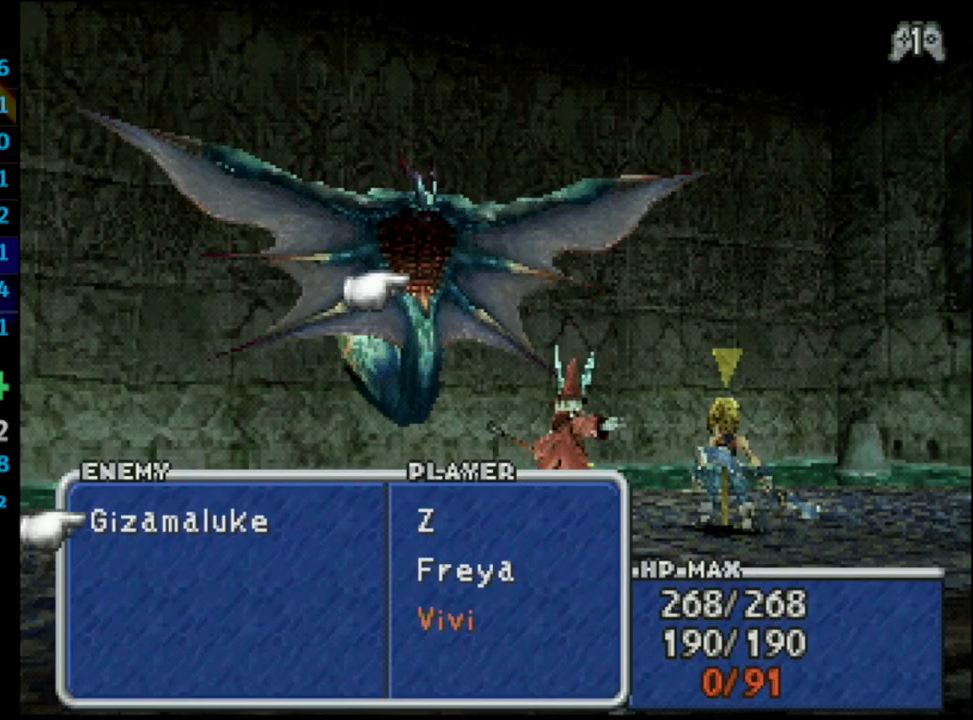
{"buttons": ["CROSS", "L1", "R1"], "left_stick": "center", "right_stick": "center", "events": [[433, "L1", "down"], [450, "R1", "down"], [467, "CROSS", "down"]]}
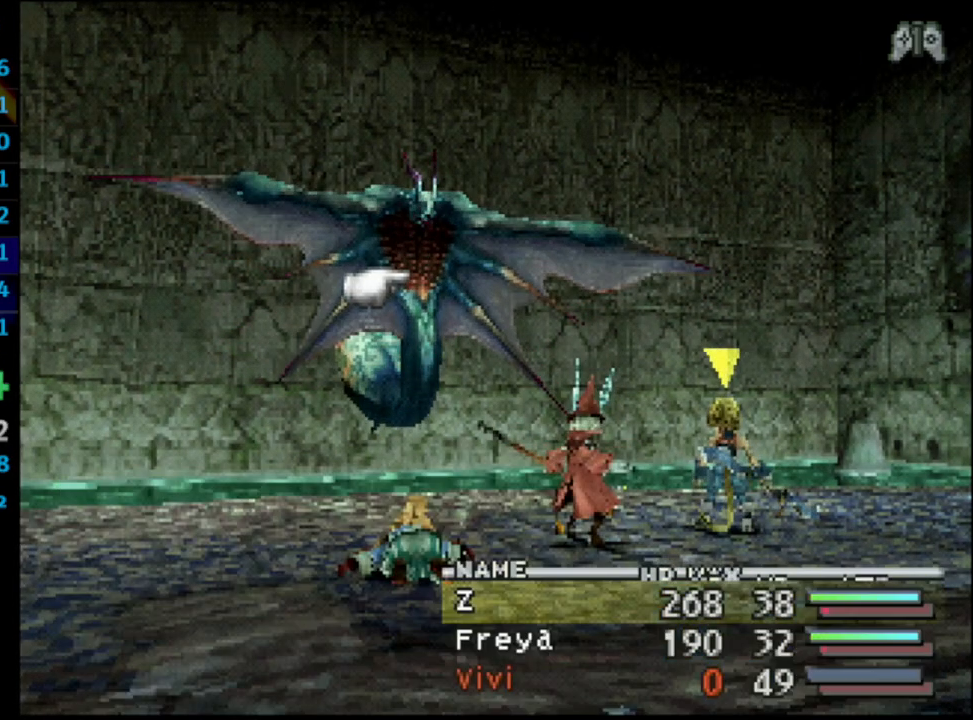
{"buttons": [], "left_stick": "center", "right_stick": "center", "events": [[117, "L1", "up"], [117, "R1", "up"], [133, "CROSS", "up"]]}